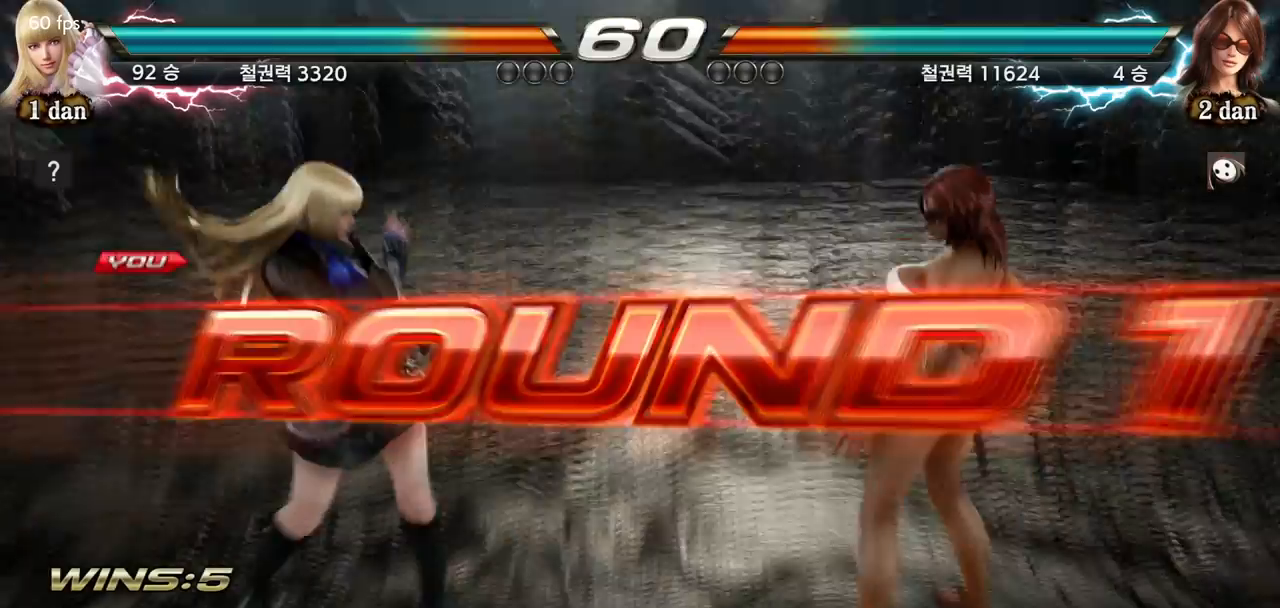
Gameplay with a controller (arcade stick); each line is a JSON object with the inputs held at the frame after it. "events" lists button and stick changes between this image and that frame as [ms after this image, input, new state], when the widget could be followed in between. Not read: L3 R3 other_buttons.
{"buttons": [], "left_stick": "center", "events": [[400, "left_stick", "right"], [484, "left_stick", "center"]]}
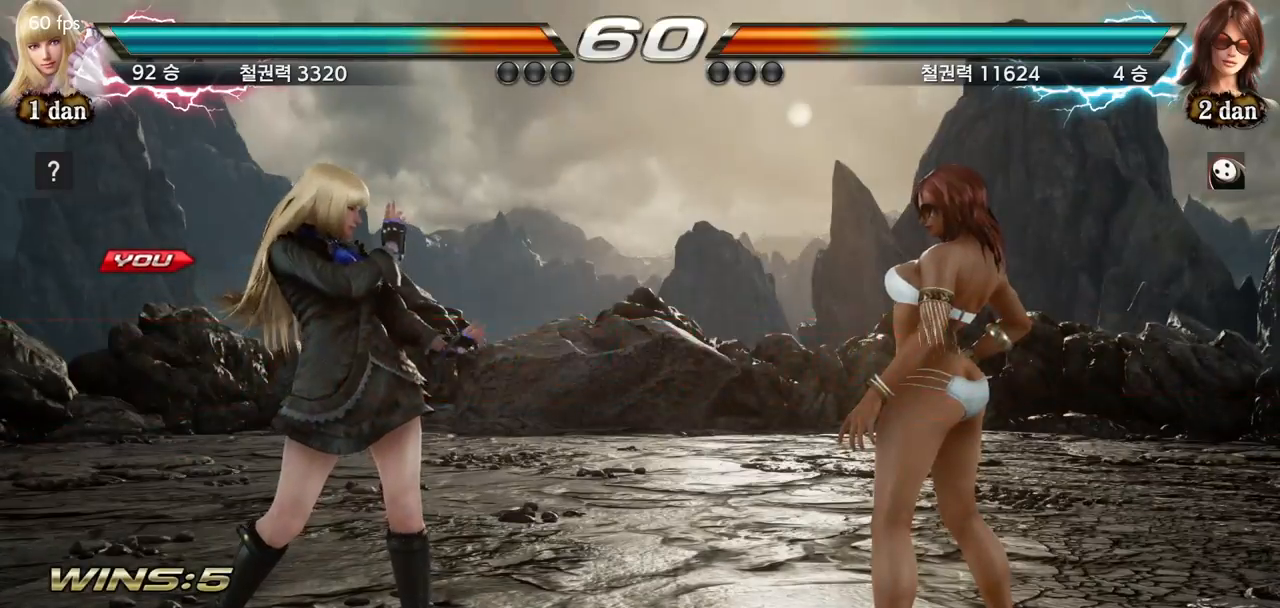
{"buttons": [], "left_stick": "left", "events": [[50, "left_stick", "right"], [183, "left_stick", "center"], [233, "left_stick", "left"], [333, "left_stick", "center"], [450, "left_stick", "left"]]}
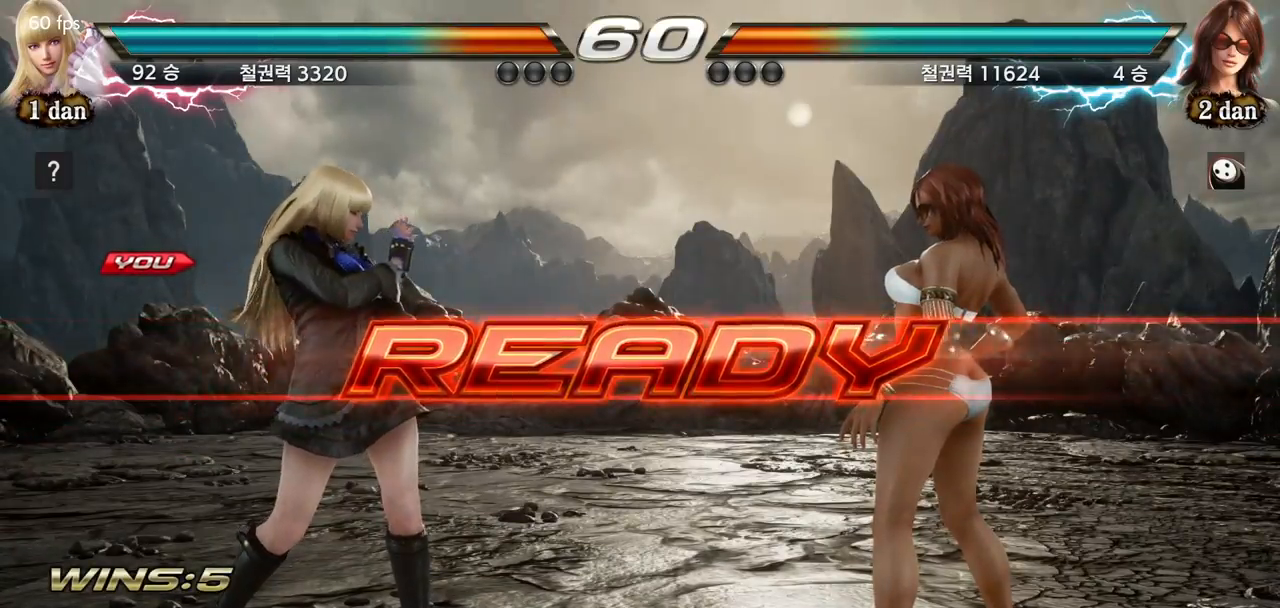
{"buttons": [], "left_stick": "center", "events": [[67, "left_stick", "center"]]}
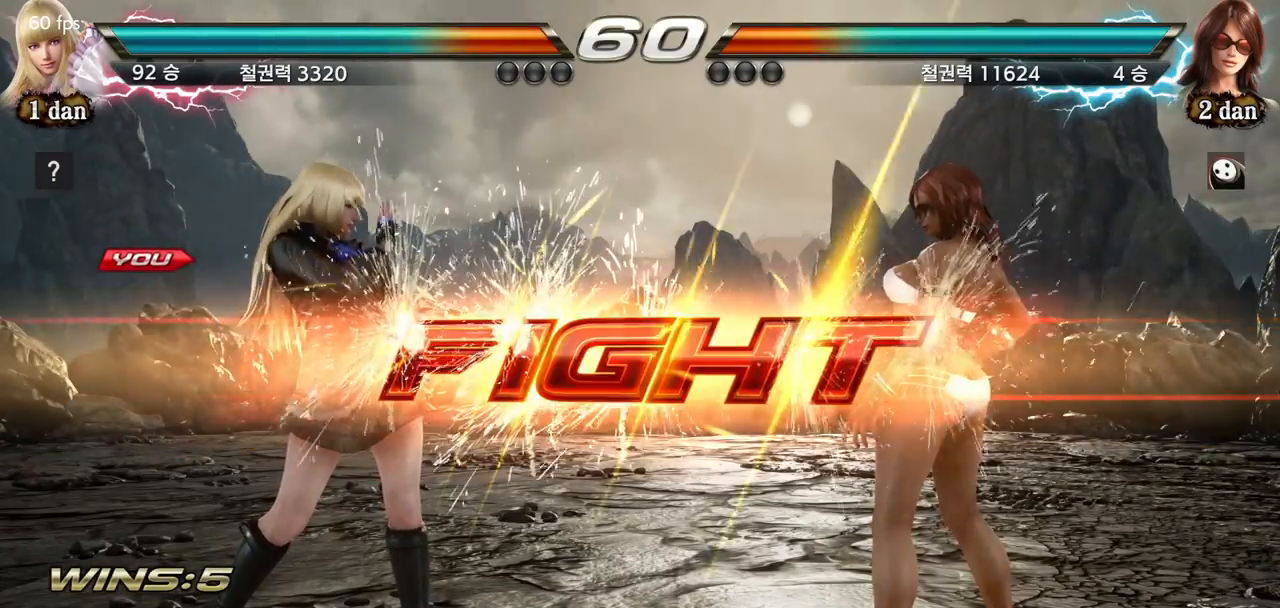
{"buttons": [], "left_stick": "left", "events": [[50, "SQUARE", "down"], [233, "SQUARE", "up"], [367, "left_stick", "left"], [433, "left_stick", "center"], [500, "left_stick", "left"]]}
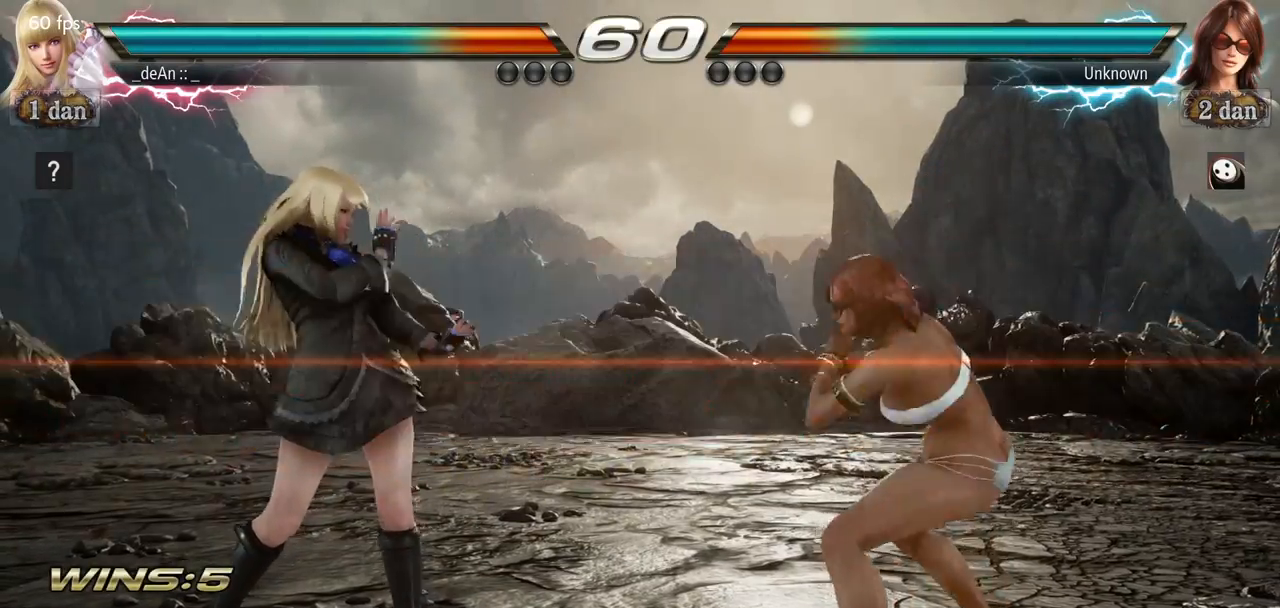
{"buttons": [], "left_stick": "center", "events": [[134, "left_stick", "center"], [200, "left_stick", "right"], [250, "left_stick", "center"], [334, "left_stick", "right"], [367, "TRIANGLE", "down"], [434, "TRIANGLE", "up"], [451, "left_stick", "center"]]}
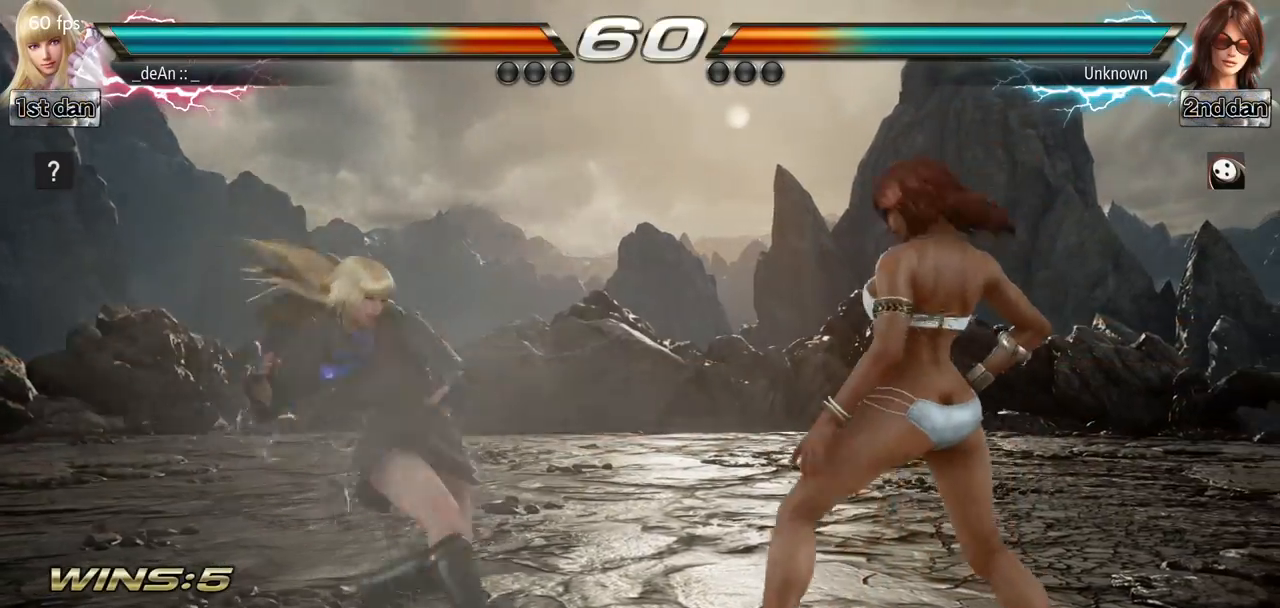
{"buttons": [], "left_stick": "center", "events": []}
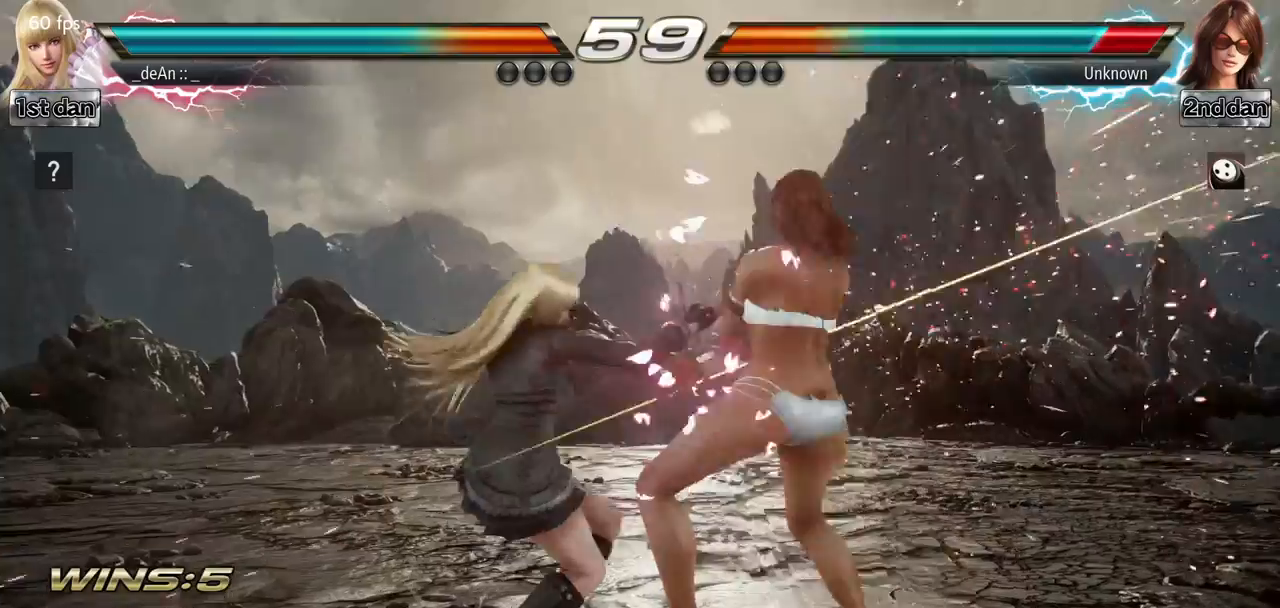
{"buttons": [], "left_stick": "center", "events": [[150, "left_stick", "down-left"], [200, "SQUARE", "down"], [317, "SQUARE", "up"], [367, "left_stick", "center"]]}
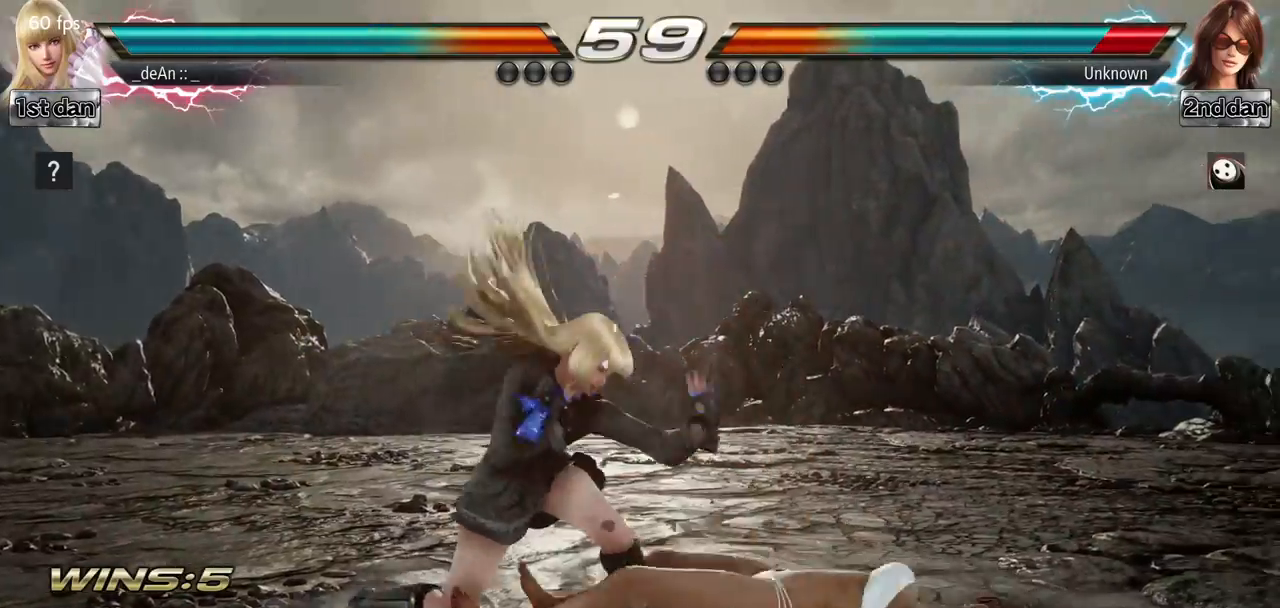
{"buttons": [], "left_stick": "center", "events": [[283, "TRIANGLE", "down"], [417, "TRIANGLE", "up"]]}
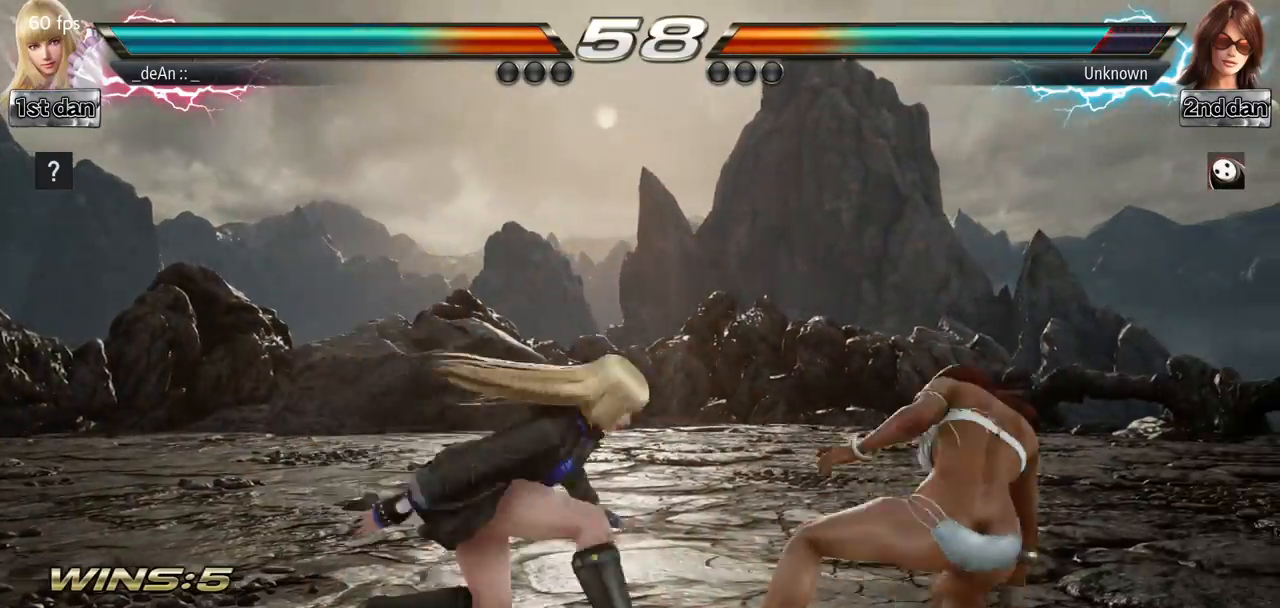
{"buttons": ["SQUARE"], "left_stick": "center", "events": [[484, "SQUARE", "down"]]}
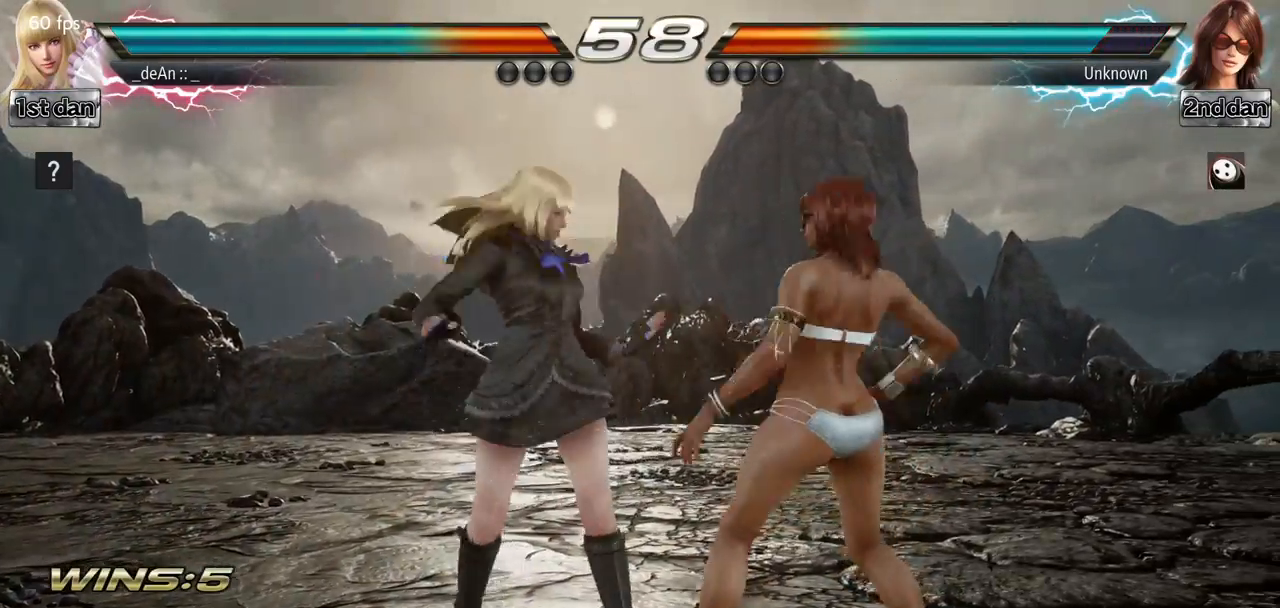
{"buttons": [], "left_stick": "down", "events": [[233, "SQUARE", "up"], [367, "left_stick", "down"], [433, "CIRCLE", "down"], [500, "CIRCLE", "up"]]}
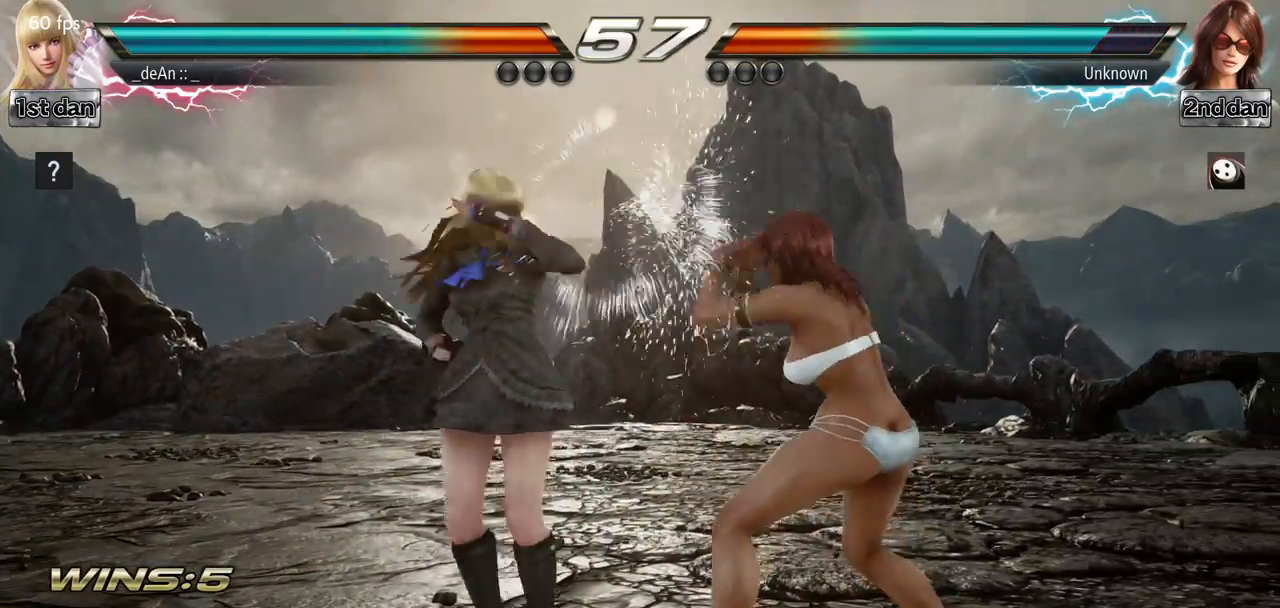
{"buttons": [], "left_stick": "center", "events": [[100, "left_stick", "center"]]}
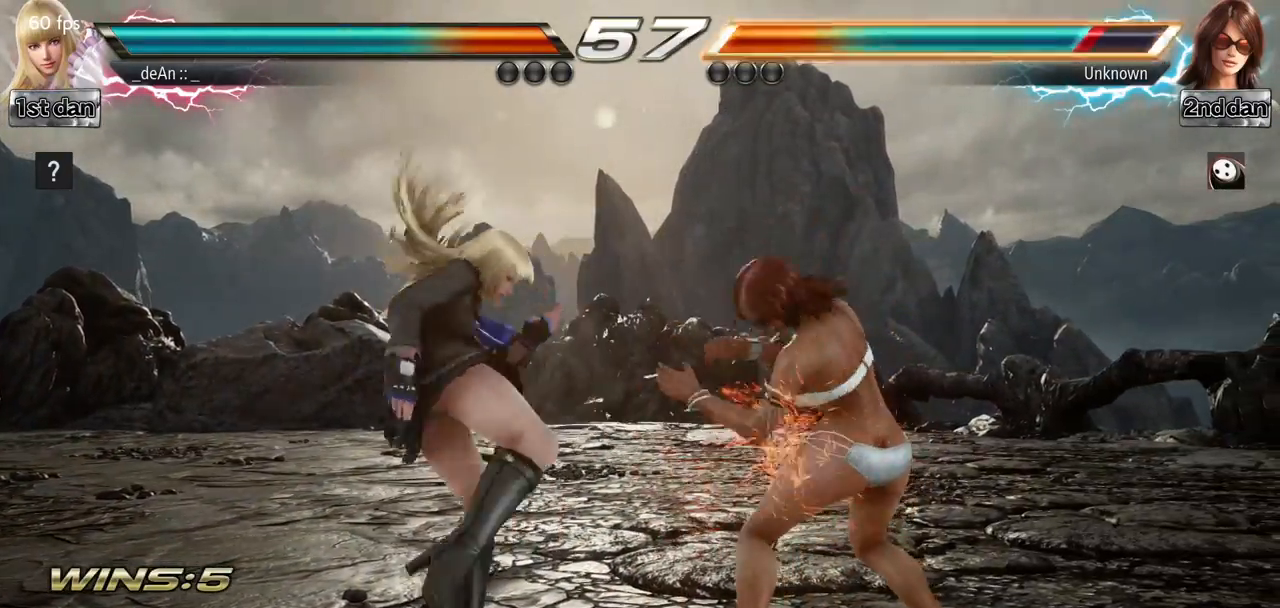
{"buttons": [], "left_stick": "center", "events": [[166, "SQUARE", "down"], [300, "TRIANGLE", "down"], [433, "SQUARE", "up"], [483, "TRIANGLE", "up"]]}
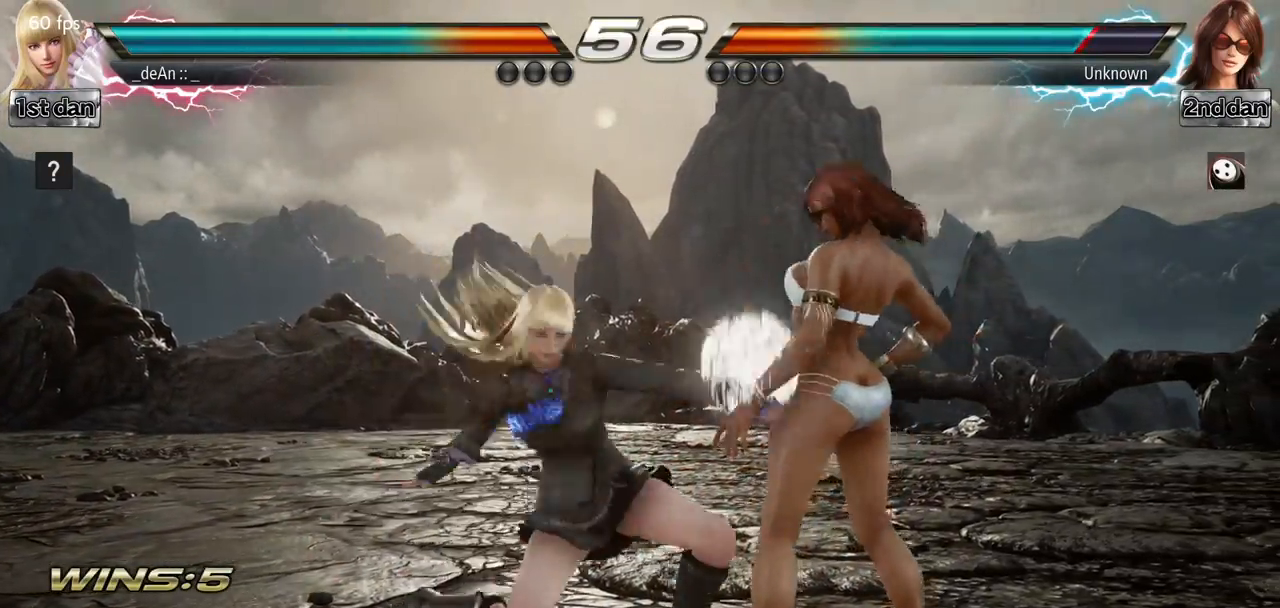
{"buttons": [], "left_stick": "center", "events": []}
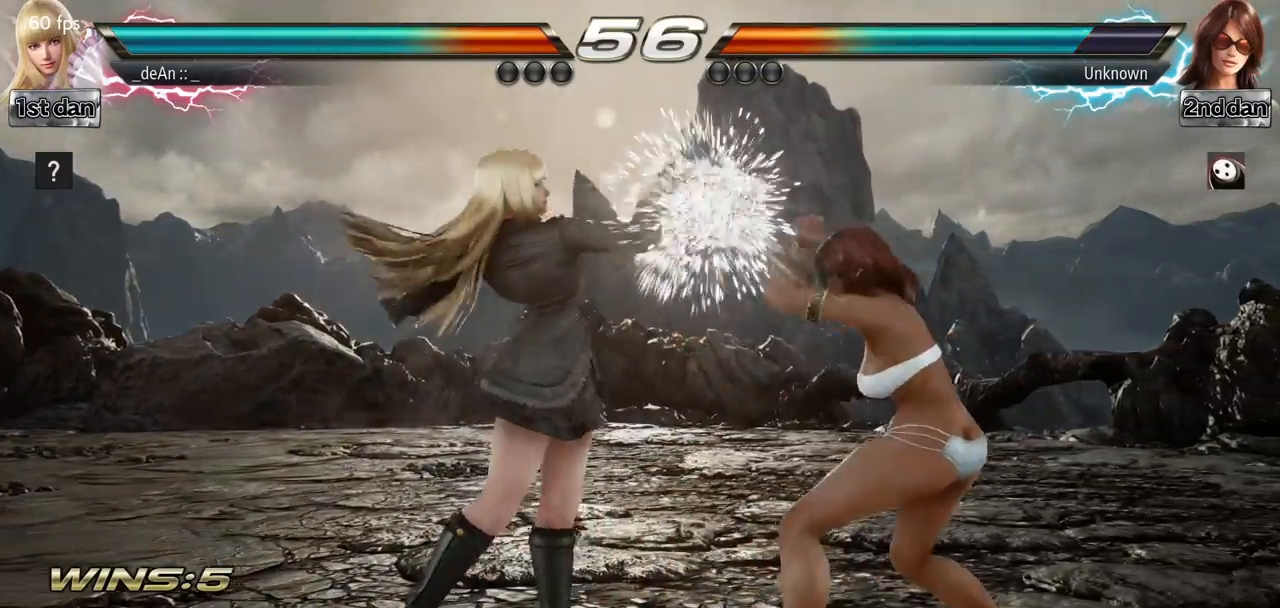
{"buttons": [], "left_stick": "center", "events": [[200, "SQUARE", "down"], [333, "SQUARE", "up"]]}
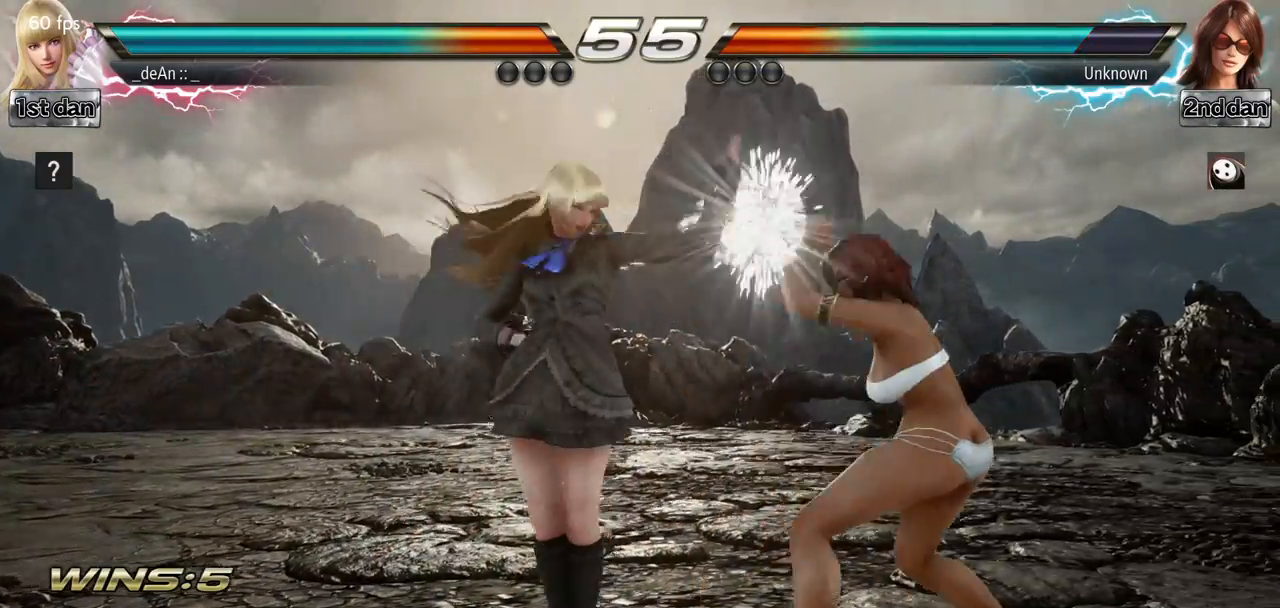
{"buttons": [], "left_stick": "center", "events": [[83, "left_stick", "down"], [134, "CROSS", "down"], [234, "CROSS", "up"], [300, "left_stick", "center"]]}
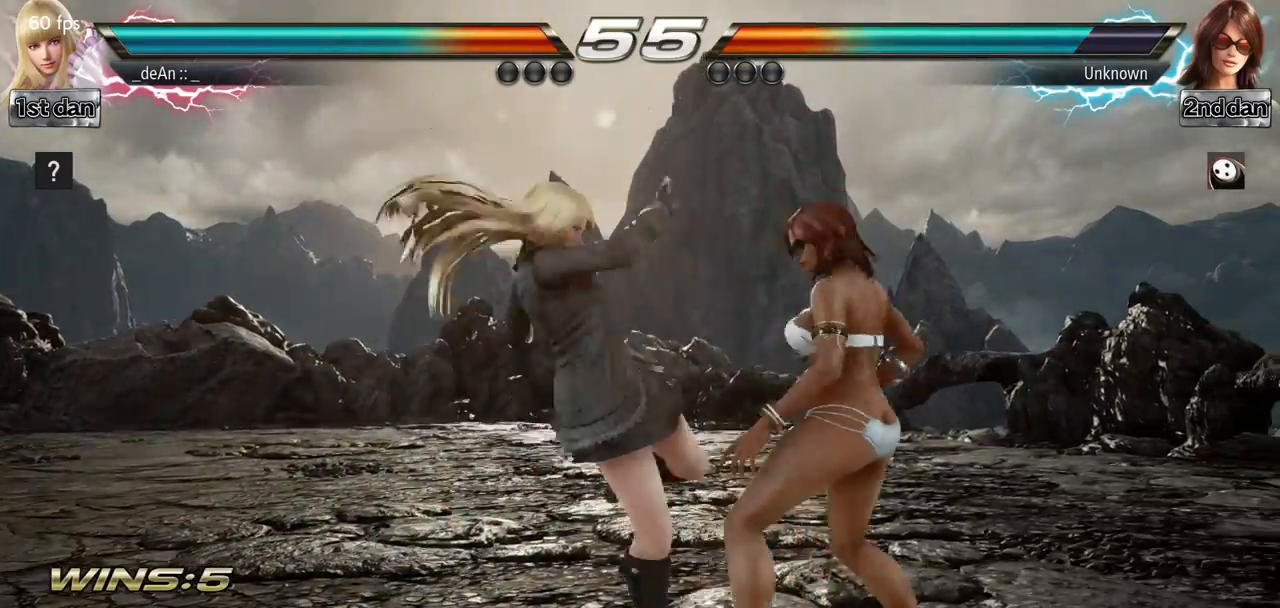
{"buttons": ["SQUARE"], "left_stick": "center", "events": [[417, "SQUARE", "down"]]}
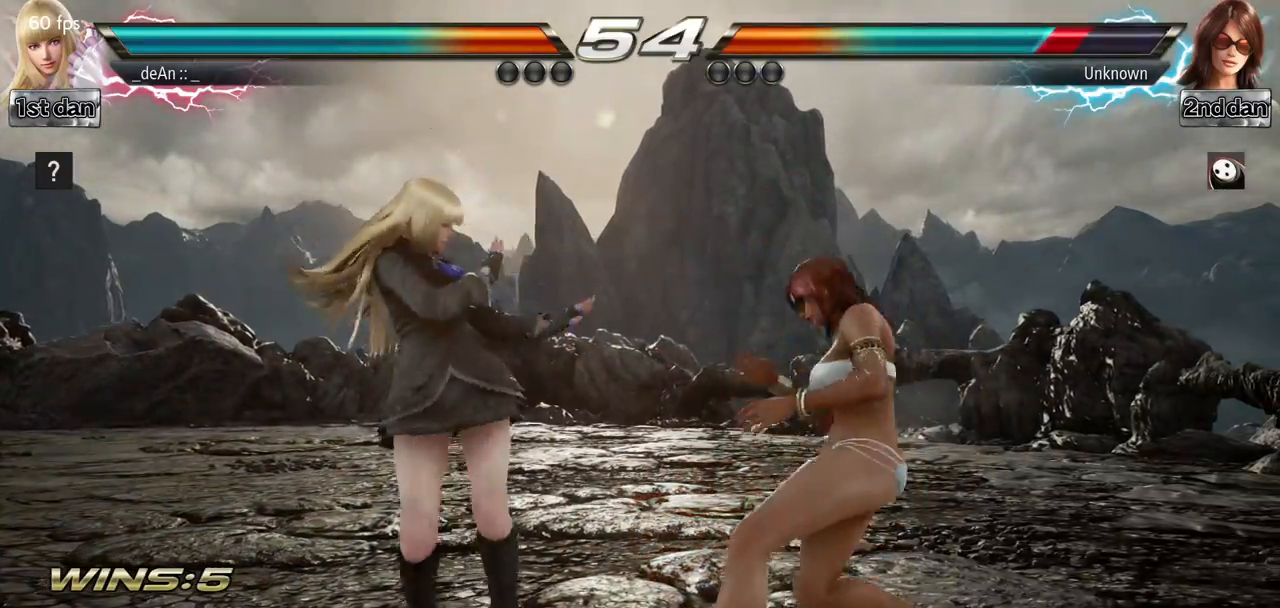
{"buttons": ["SQUARE"], "left_stick": "down-right", "events": [[100, "SQUARE", "up"], [367, "left_stick", "down-right"], [417, "SQUARE", "down"]]}
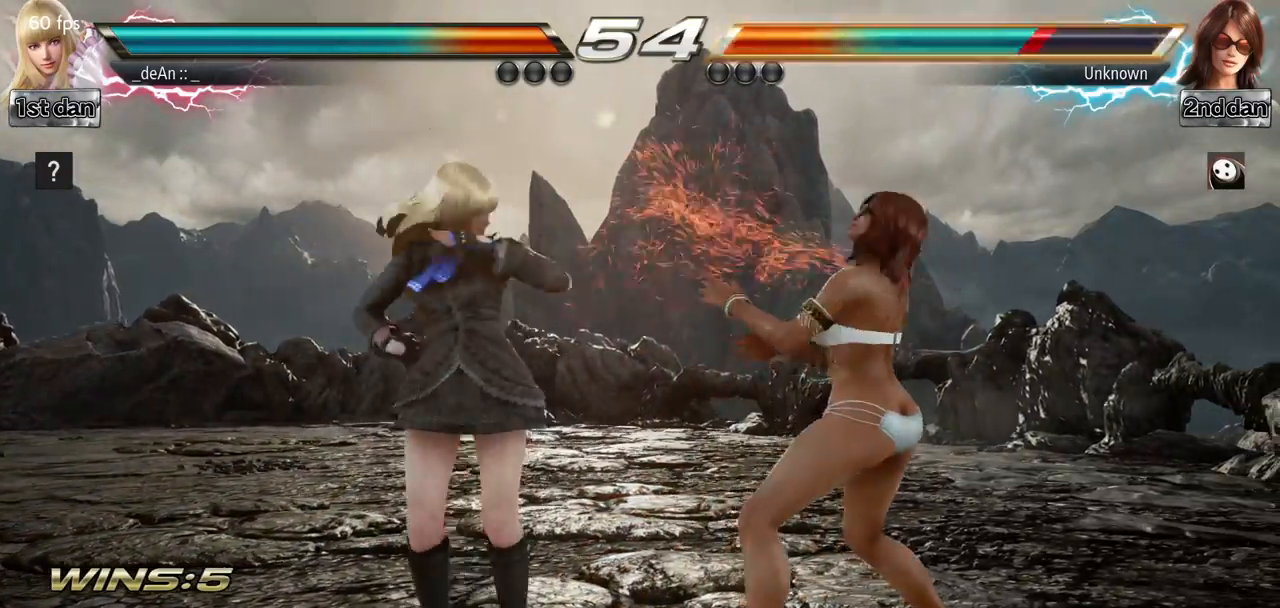
{"buttons": ["SQUARE"], "left_stick": "center", "events": [[33, "SQUARE", "up"], [100, "left_stick", "center"], [500, "SQUARE", "down"]]}
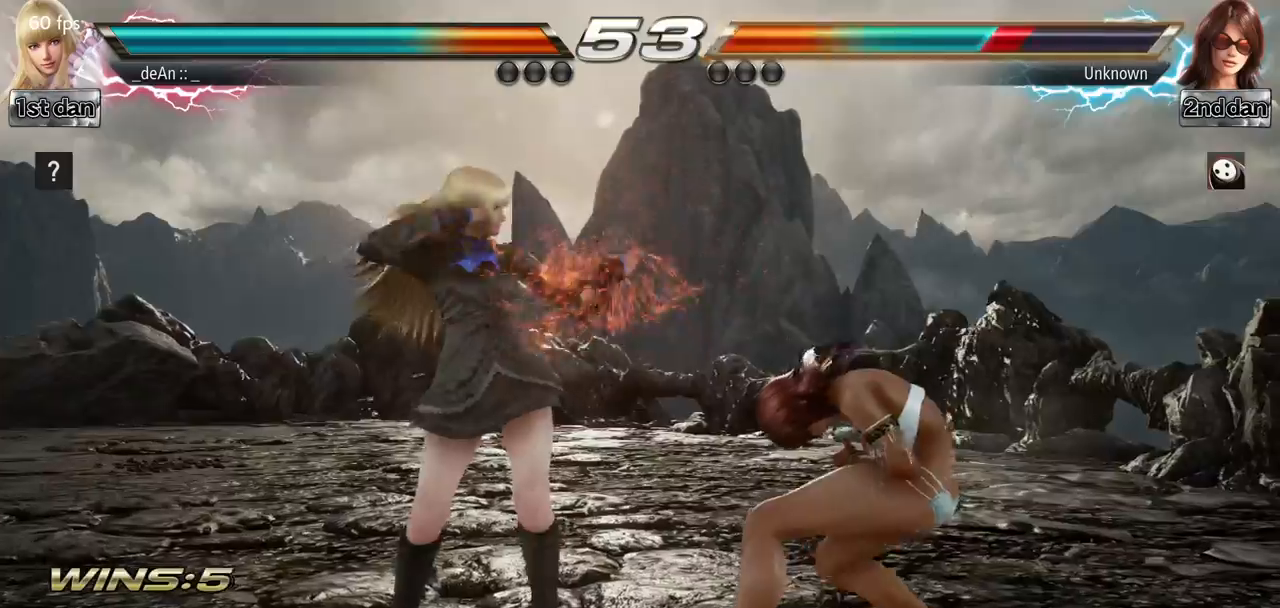
{"buttons": ["SQUARE"], "left_stick": "center", "events": [[151, "SQUARE", "up"], [417, "SQUARE", "down"]]}
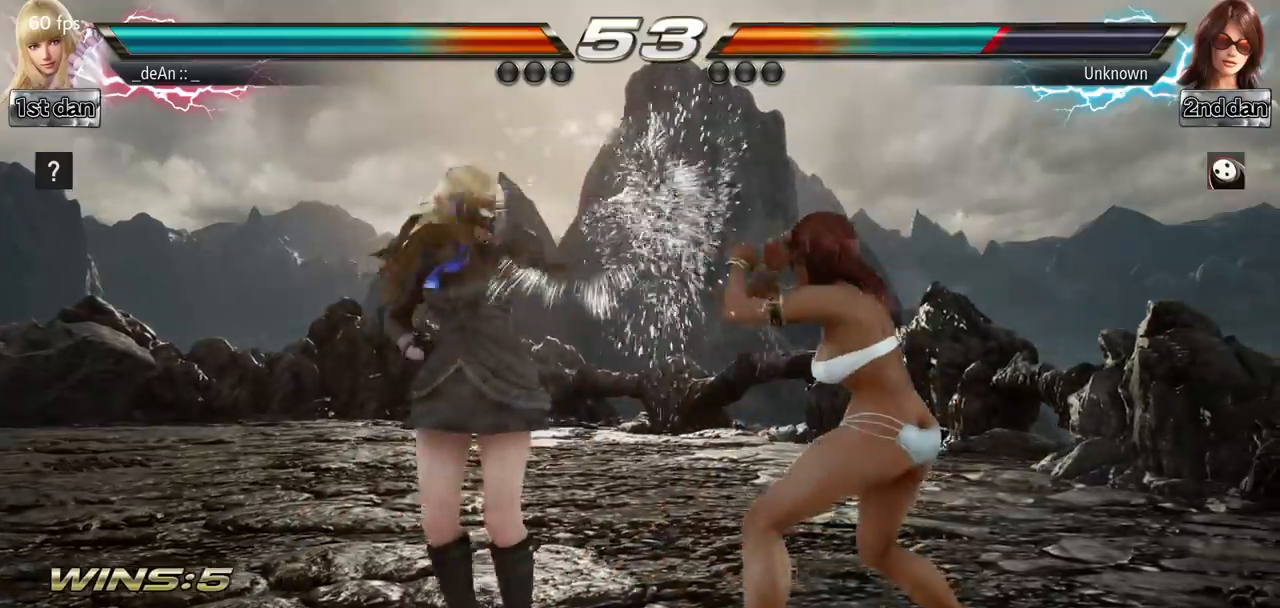
{"buttons": [], "left_stick": "down-right", "events": [[83, "SQUARE", "up"], [350, "left_stick", "down-right"], [367, "SQUARE", "down"], [500, "SQUARE", "up"]]}